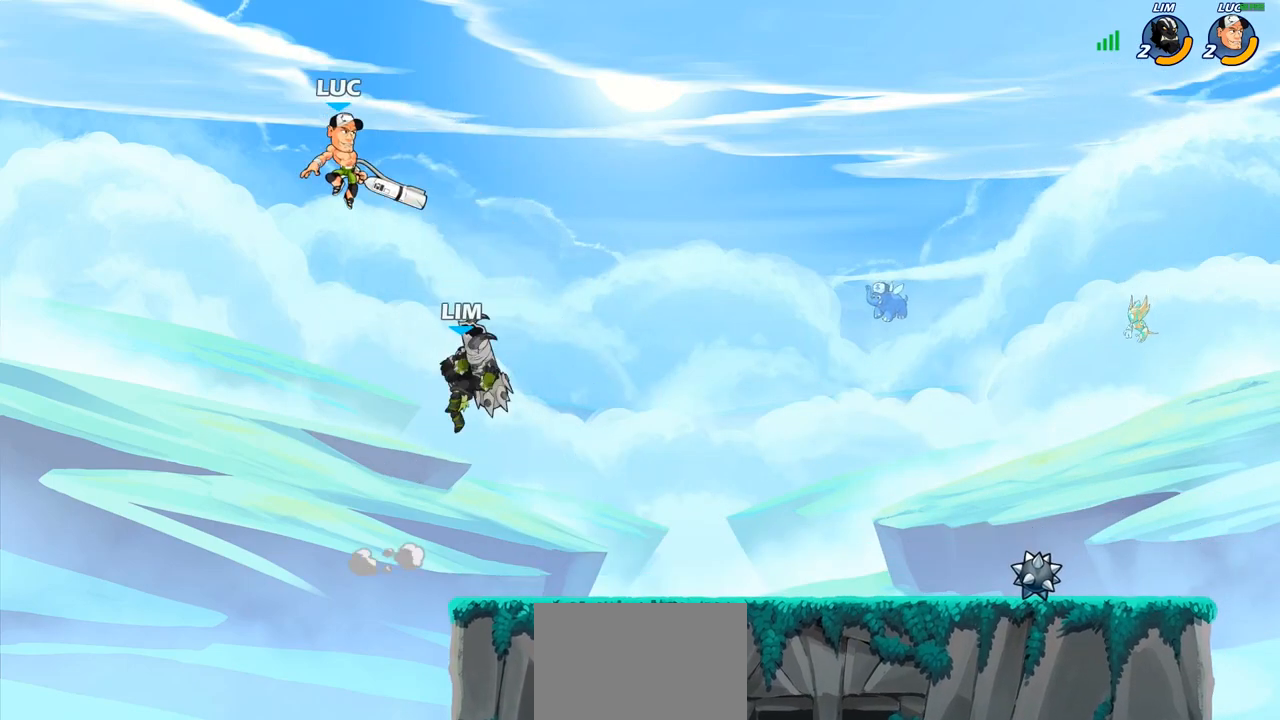
Gameplay with a controller (PlayStation layout); each line is a JSON object with the inputs held at the frame after it. "events" lists button and stick changes between this image and that frame as [ms after this image, input, new state], when the widget could be followed in between.
{"buttons": [], "left_stick": "right", "right_stick": "center", "events": [[50, "left_stick", "right"], [133, "R2", "down"], [333, "R1", "down"], [433, "R1", "up"], [433, "R2", "up"]]}
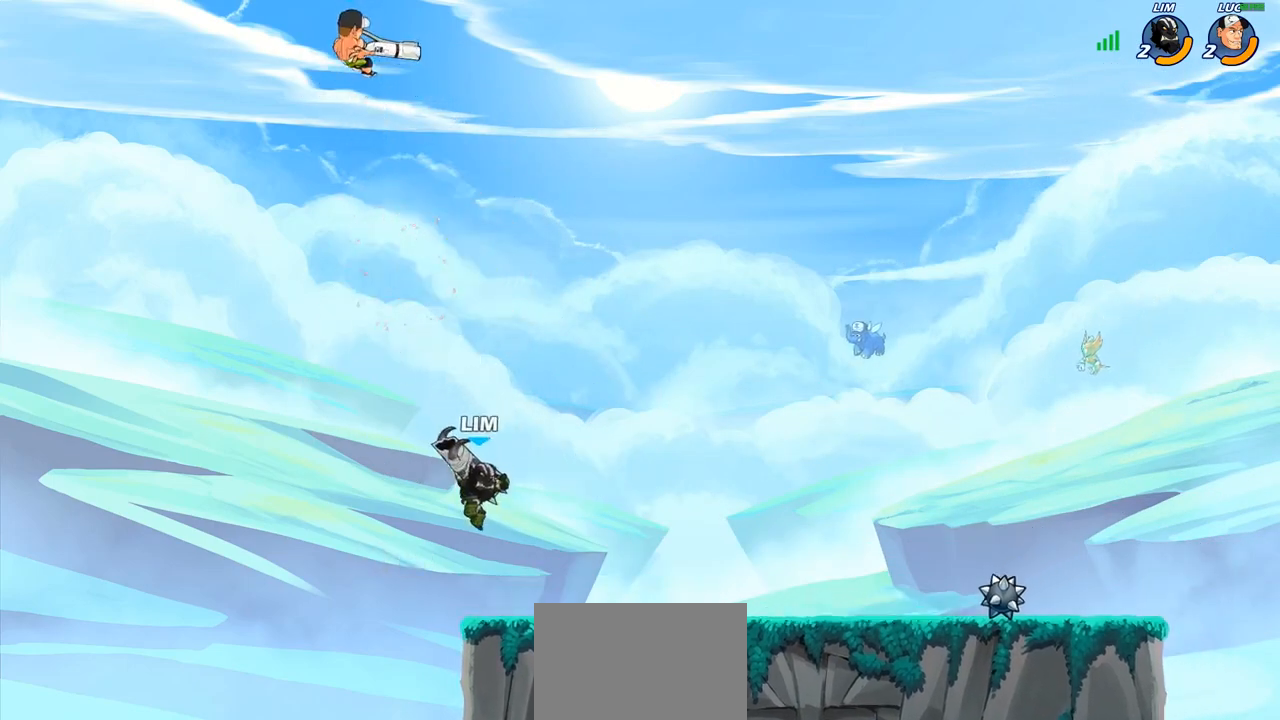
{"buttons": [], "left_stick": "down", "right_stick": "center", "events": [[133, "R2", "down"], [150, "R1", "down"], [317, "R1", "up"], [317, "R2", "up"], [467, "left_stick", "down"]]}
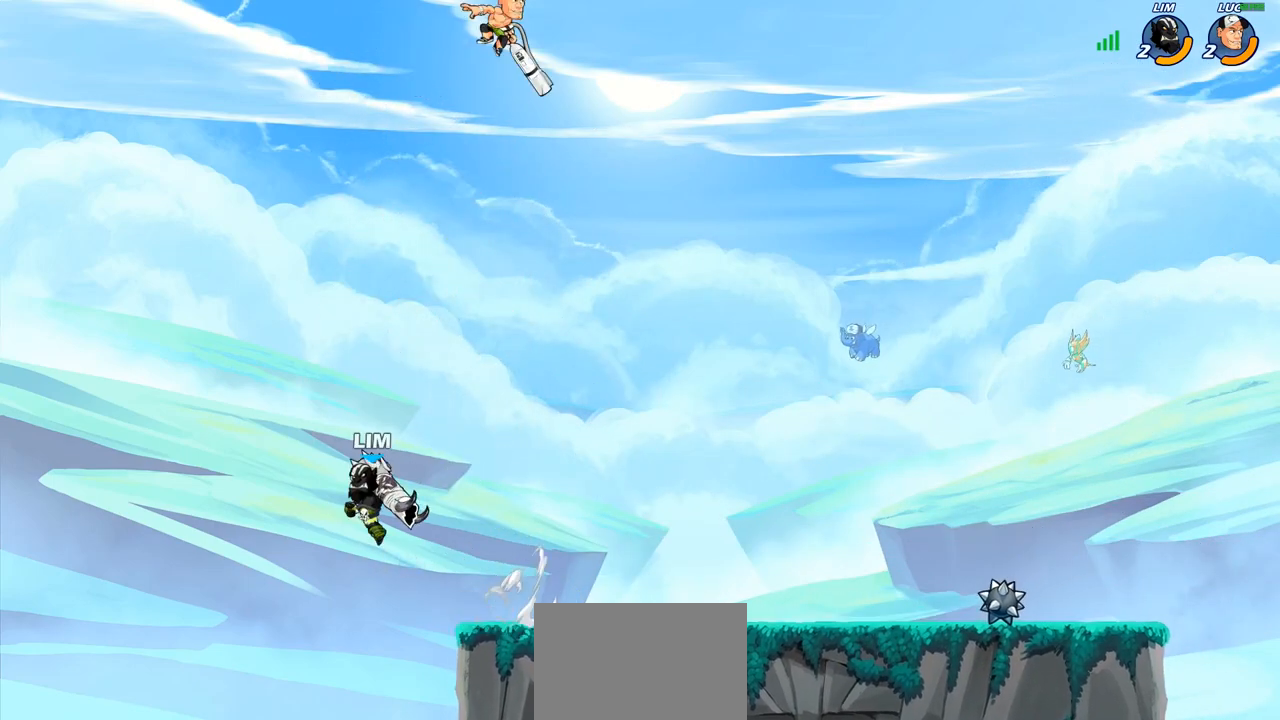
{"buttons": [], "left_stick": "right", "right_stick": "center", "events": [[17, "R1", "down"], [100, "R1", "up"], [250, "left_stick", "center"], [500, "left_stick", "right"]]}
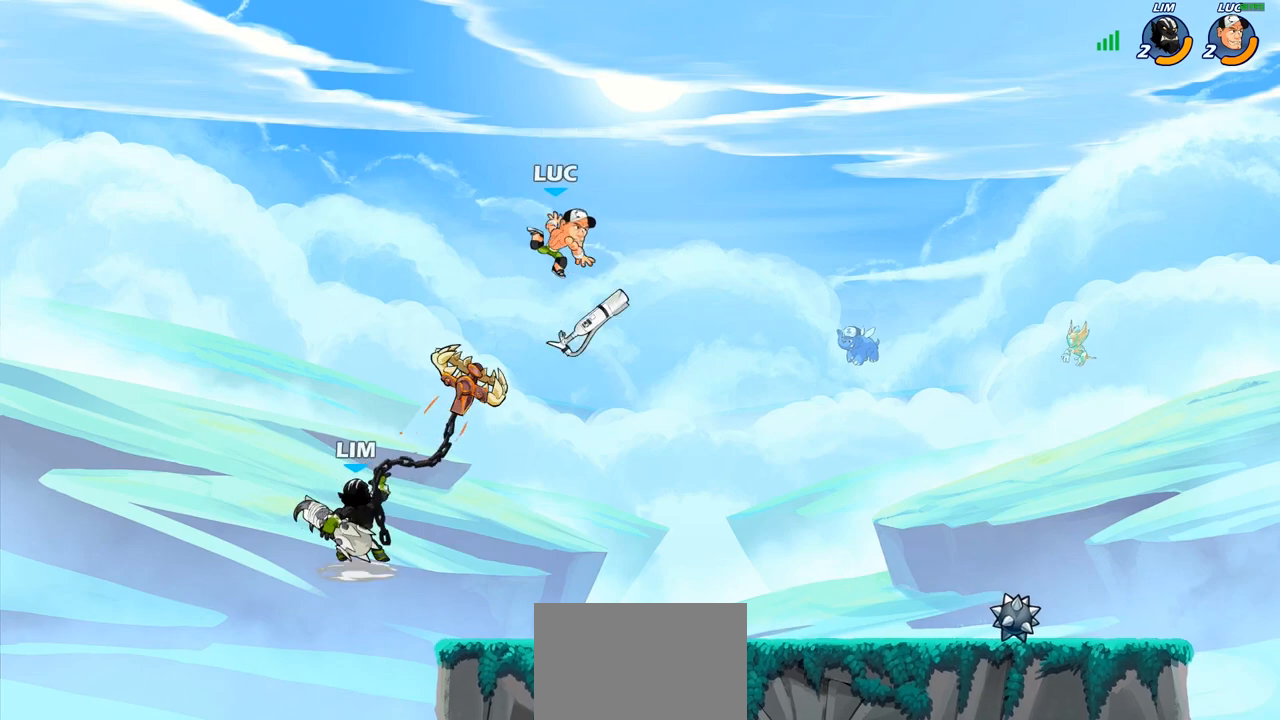
{"buttons": ["CIRCLE"], "left_stick": "left", "right_stick": "center", "events": [[217, "left_stick", "down"], [367, "R1", "down"], [383, "left_stick", "left"], [433, "R1", "up"], [450, "CIRCLE", "down"]]}
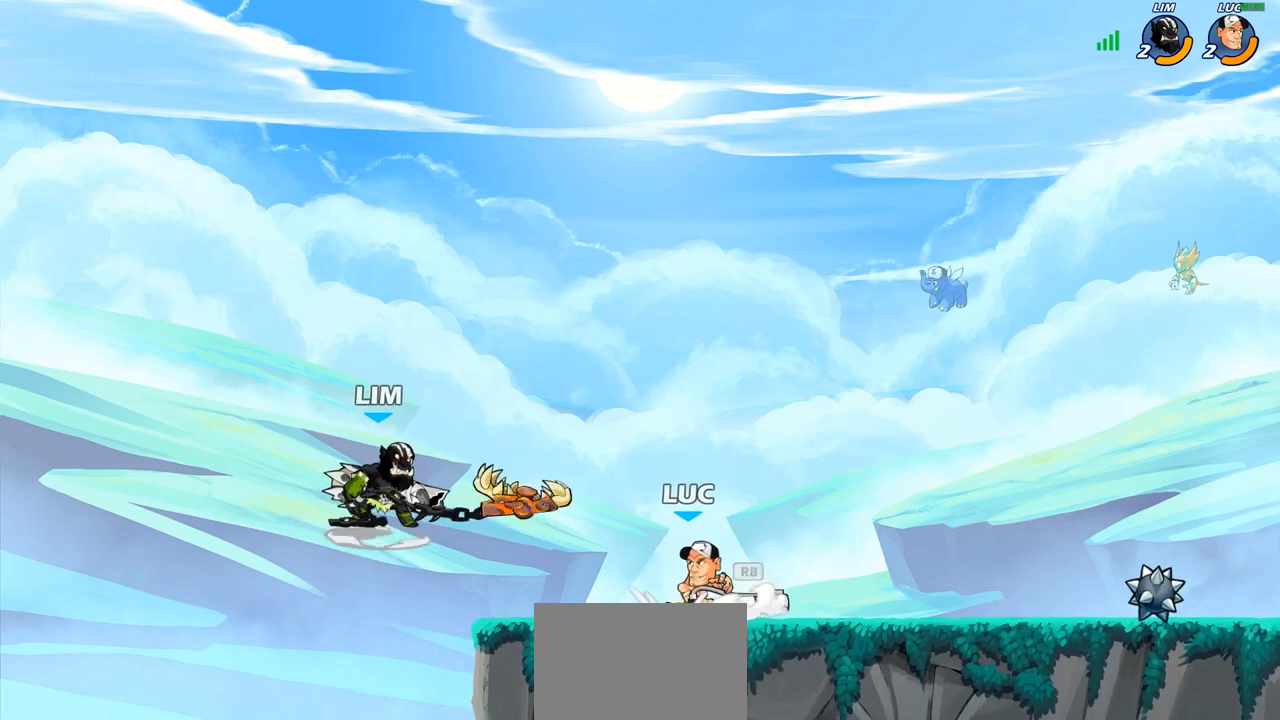
{"buttons": [], "left_stick": "left", "right_stick": "center", "events": [[17, "CIRCLE", "up"], [167, "left_stick", "center"], [417, "left_stick", "left"]]}
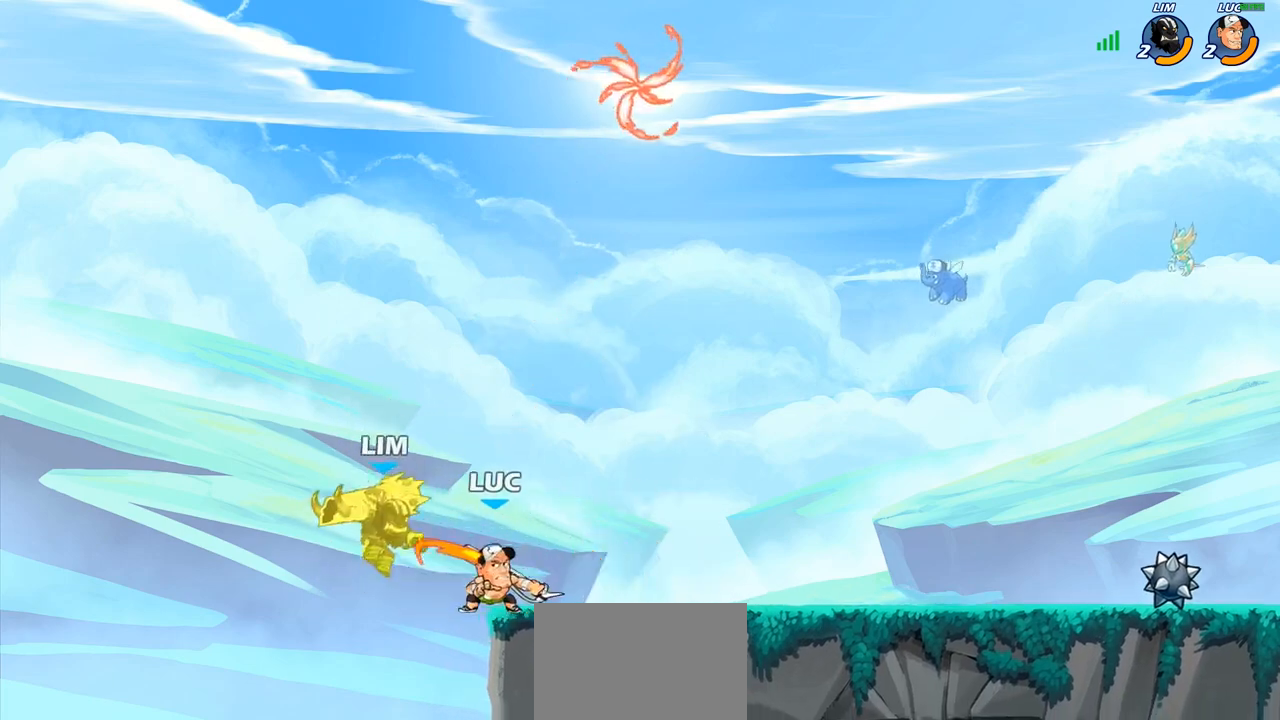
{"buttons": [], "left_stick": "center", "right_stick": "center", "events": [[117, "left_stick", "center"]]}
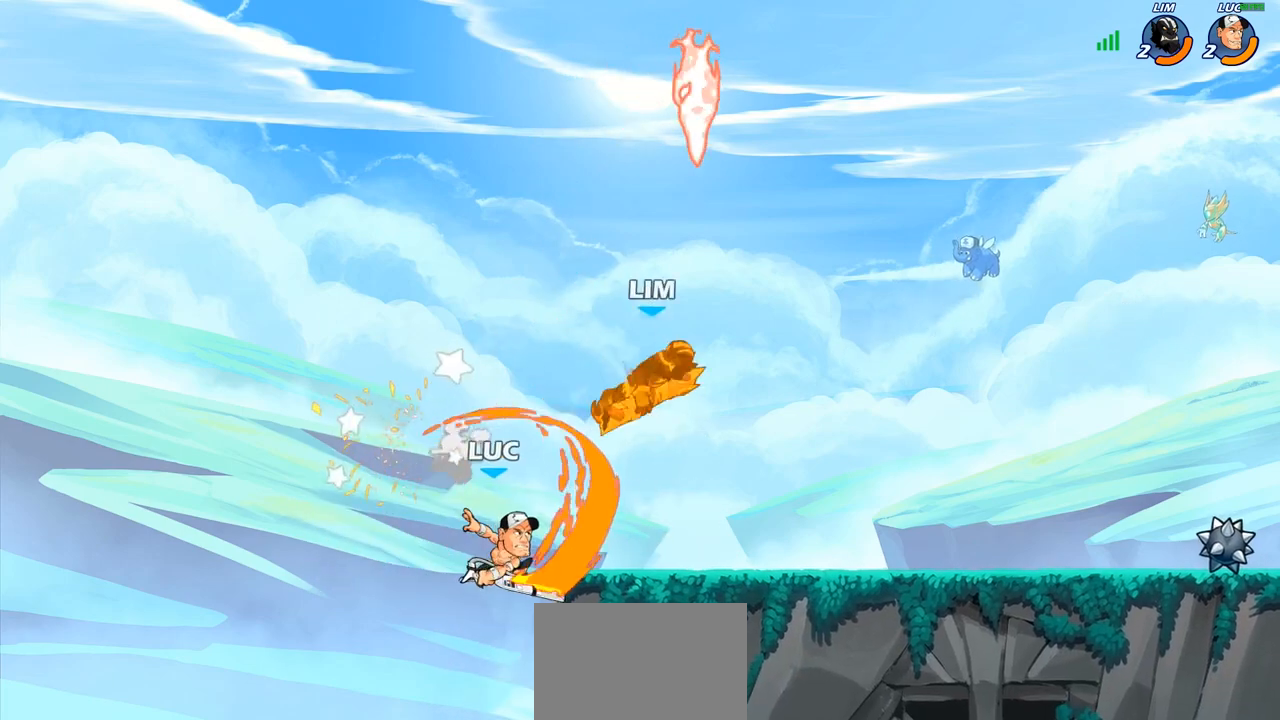
{"buttons": [], "left_stick": "right", "right_stick": "center", "events": [[283, "left_stick", "right"], [317, "CROSS", "down"], [467, "CROSS", "up"]]}
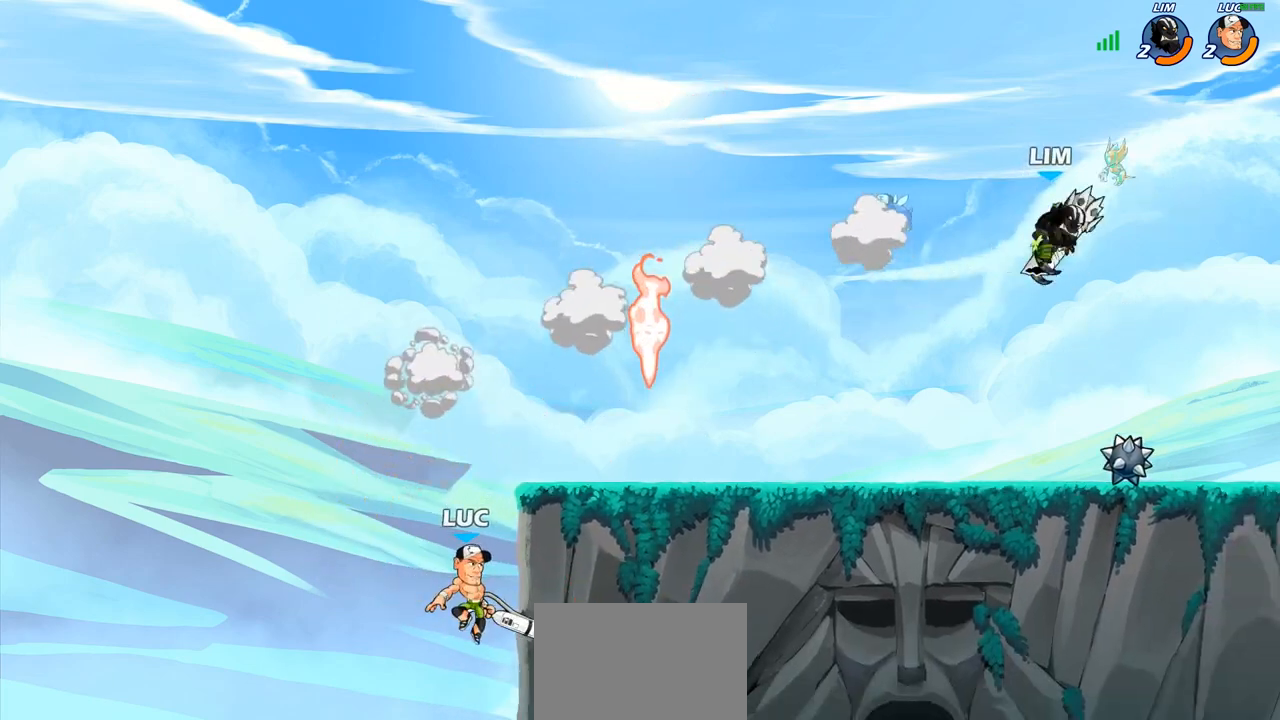
{"buttons": ["CROSS"], "left_stick": "up-right", "right_stick": "center", "events": [[183, "CROSS", "down"], [217, "left_stick", "up-left"], [267, "CROSS", "up"], [367, "CROSS", "down"], [483, "left_stick", "up-right"]]}
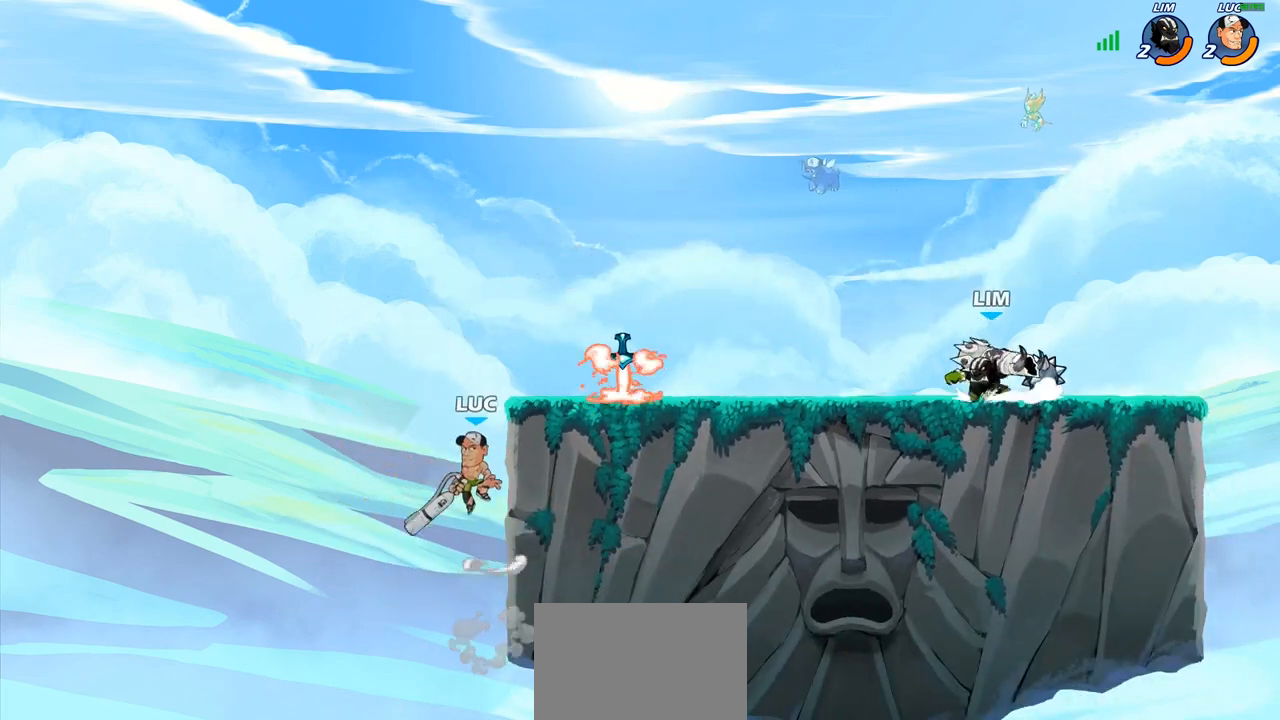
{"buttons": [], "left_stick": "up-right", "right_stick": "center", "events": [[67, "CROSS", "up"], [83, "CIRCLE", "down"], [200, "CIRCLE", "up"]]}
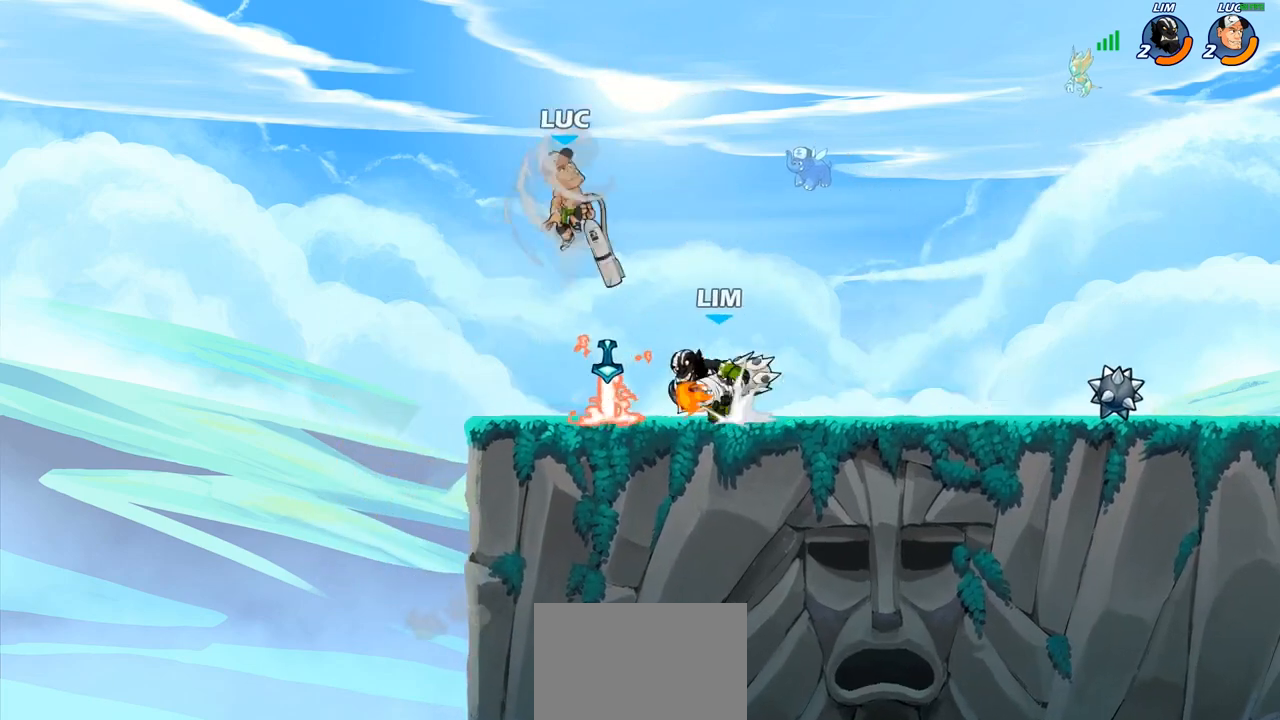
{"buttons": [], "left_stick": "down-left", "right_stick": "center", "events": [[133, "left_stick", "up-left"], [183, "left_stick", "left"], [300, "left_stick", "down-left"]]}
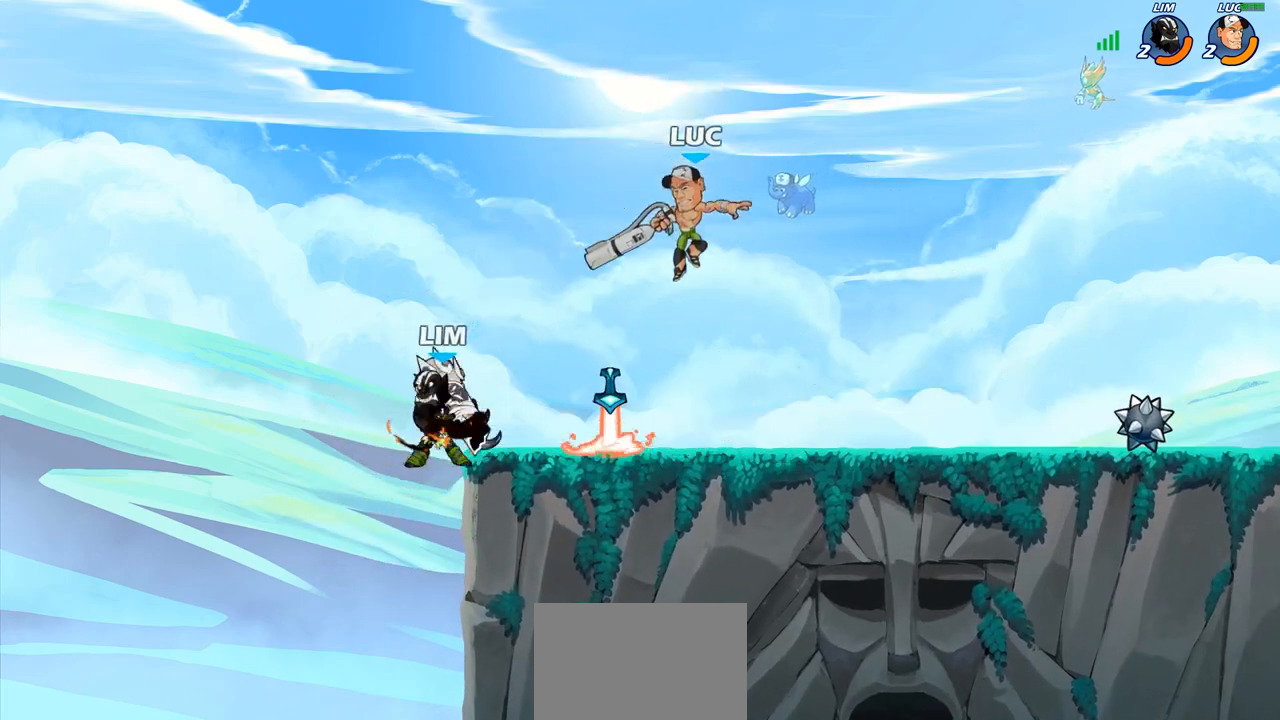
{"buttons": [], "left_stick": "down-left", "right_stick": "center", "events": [[183, "R2", "down"], [267, "SQUARE", "down"], [317, "R2", "up"], [400, "SQUARE", "up"]]}
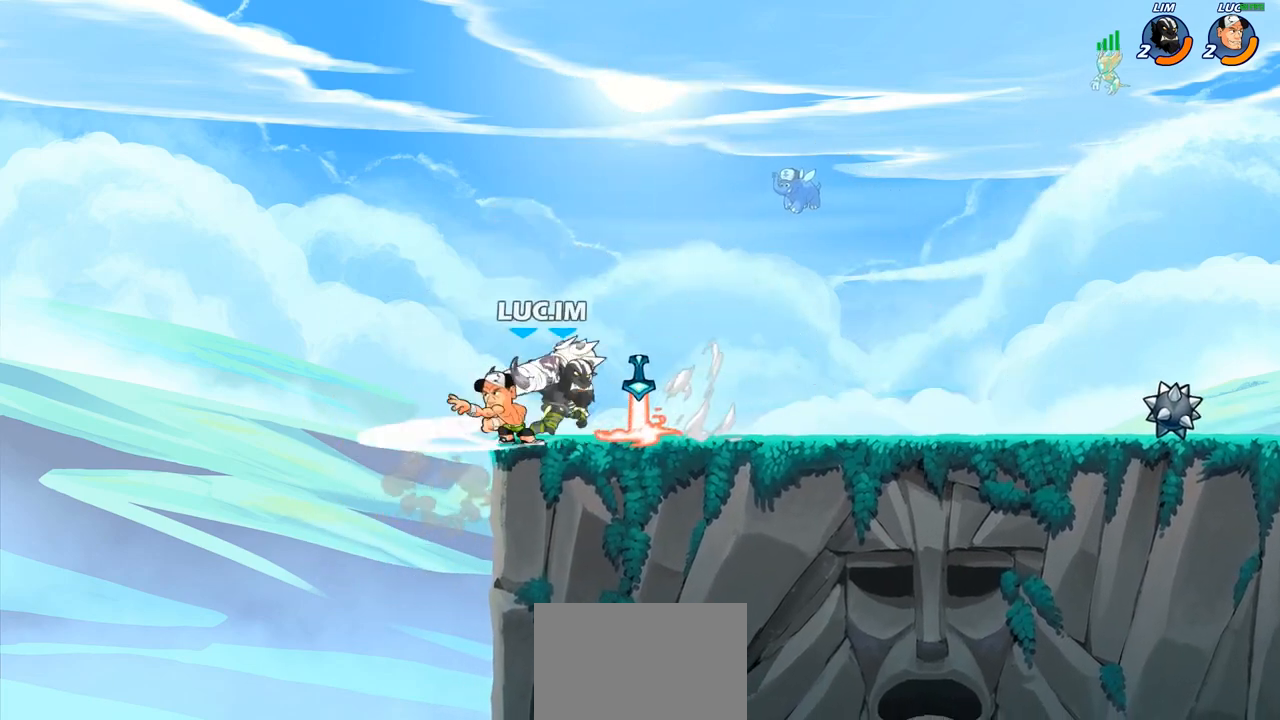
{"buttons": [], "left_stick": "center", "right_stick": "center", "events": [[67, "left_stick", "center"], [217, "left_stick", "left"], [367, "left_stick", "down"], [417, "left_stick", "center"]]}
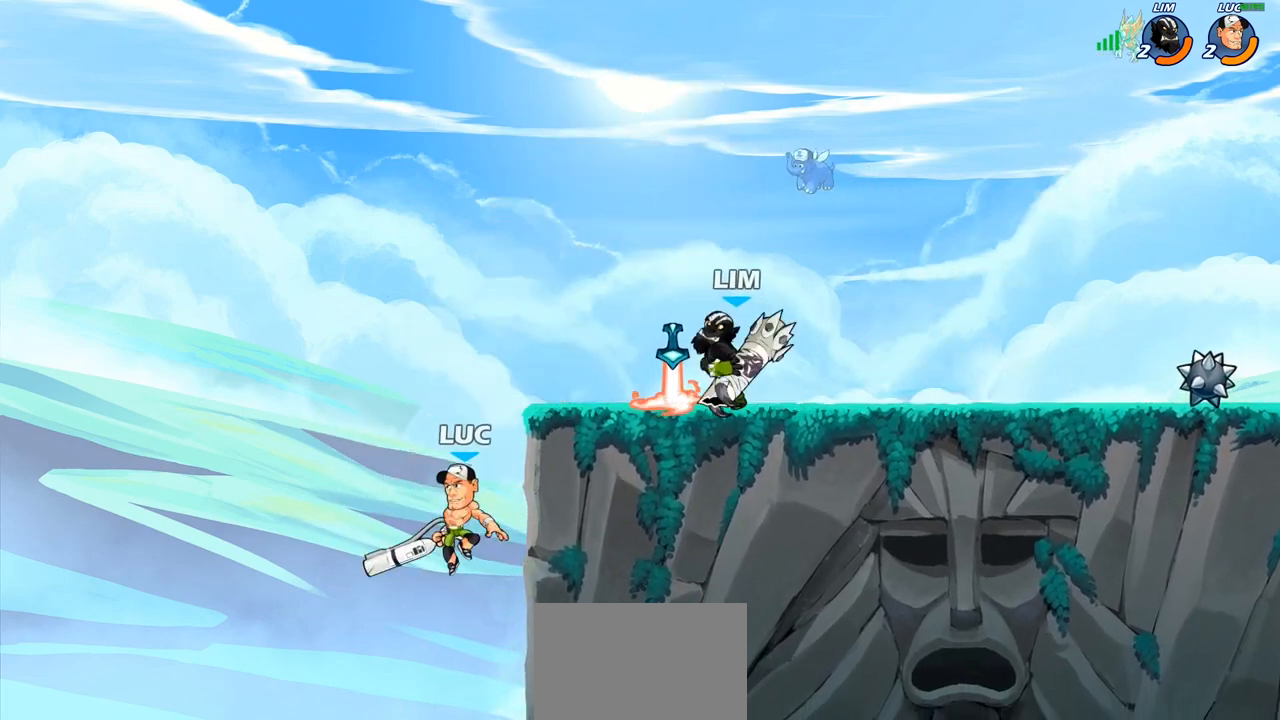
{"buttons": [], "left_stick": "up", "right_stick": "center", "events": [[83, "CROSS", "down"], [167, "CIRCLE", "down"], [167, "left_stick", "right"], [200, "CROSS", "up"], [233, "left_stick", "up-right"], [300, "CIRCLE", "up"], [483, "left_stick", "up"]]}
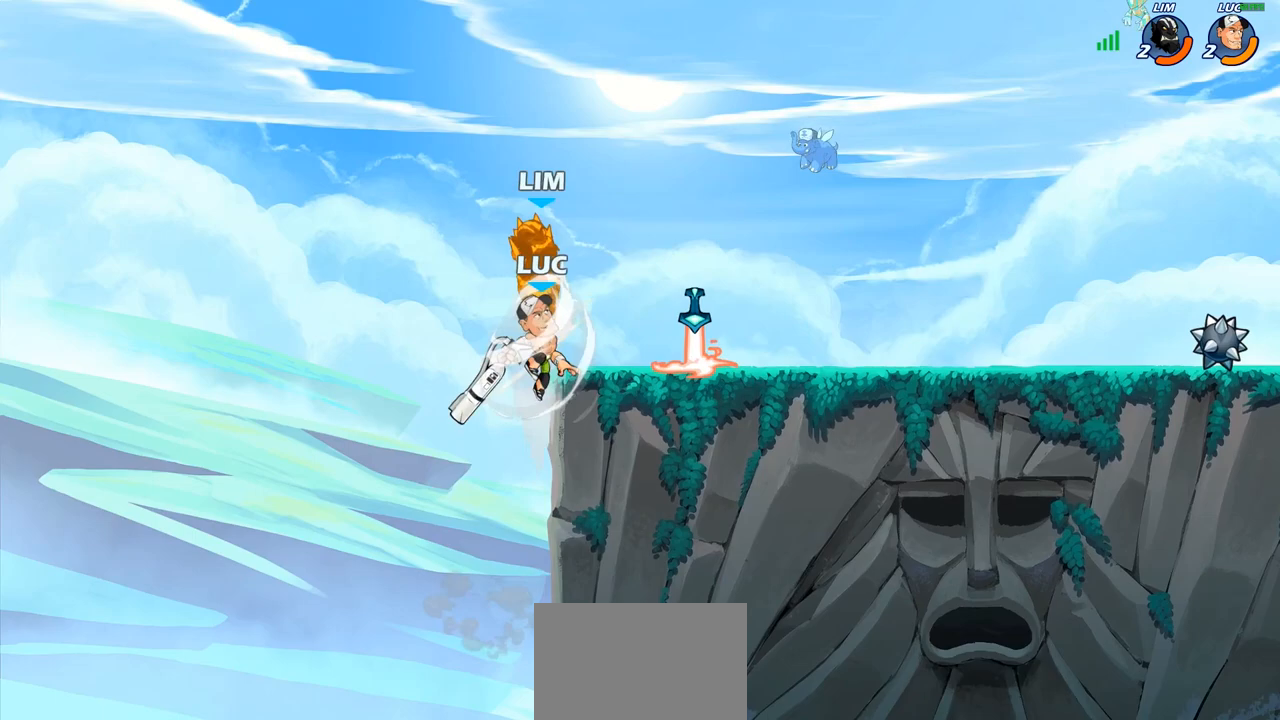
{"buttons": ["CROSS", "SQUARE"], "left_stick": "up", "right_stick": "center", "events": [[33, "left_stick", "up-left"], [217, "left_stick", "center"], [367, "left_stick", "right"], [400, "CROSS", "down"], [467, "SQUARE", "down"], [467, "left_stick", "up"]]}
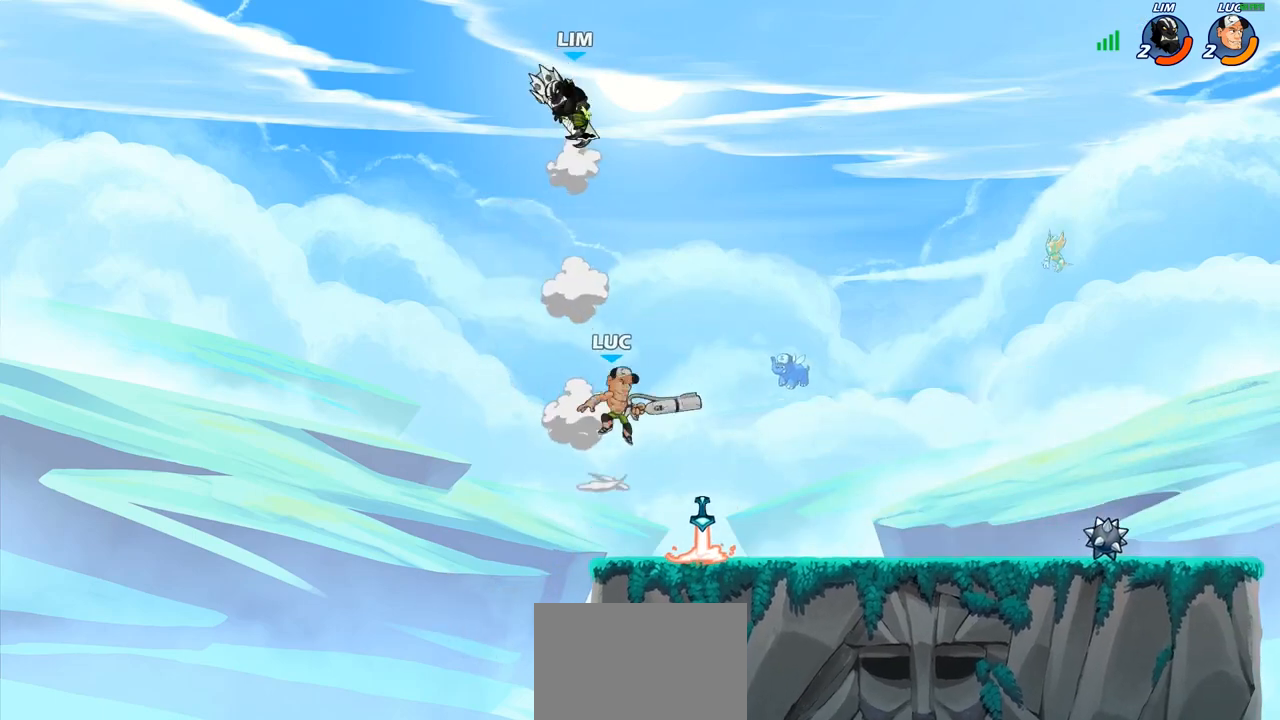
{"buttons": [], "left_stick": "down-right", "right_stick": "center", "events": [[50, "CROSS", "up"], [67, "SQUARE", "up"], [100, "left_stick", "up-right"], [500, "left_stick", "down-right"]]}
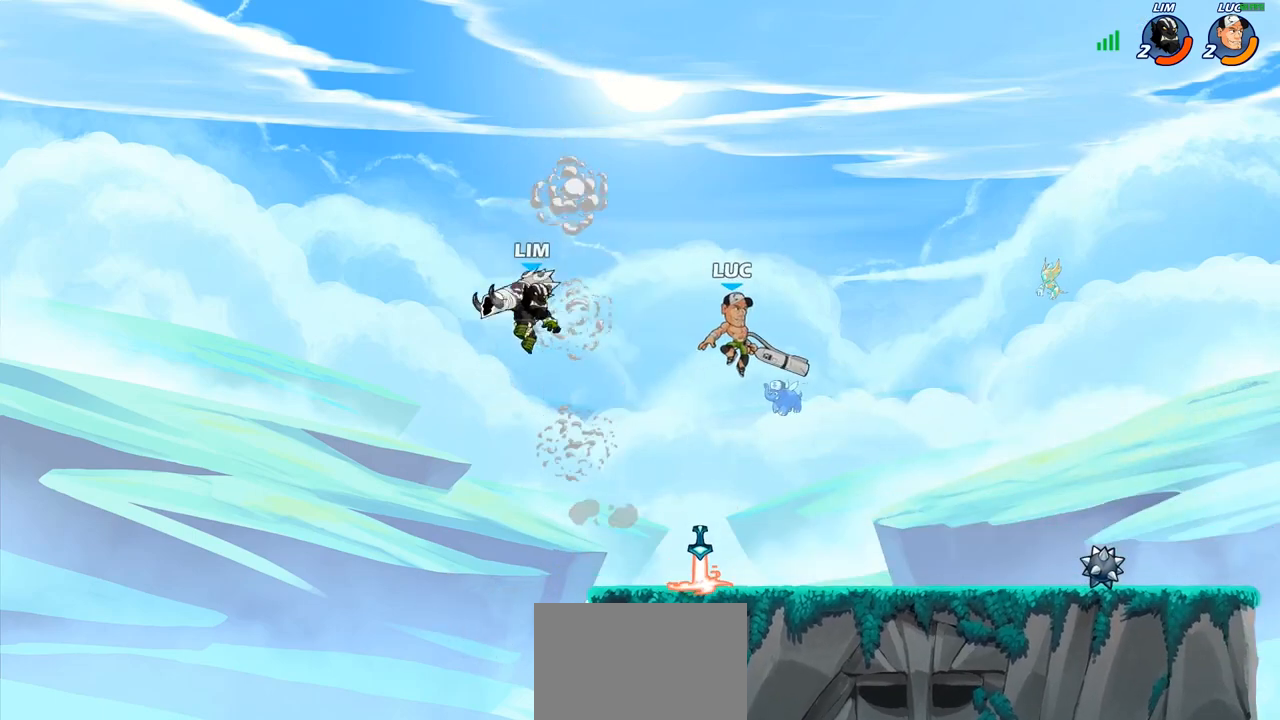
{"buttons": [], "left_stick": "center", "right_stick": "center", "events": [[17, "left_stick", "down"], [83, "left_stick", "left"], [100, "R1", "down"], [167, "R1", "up"], [200, "left_stick", "center"]]}
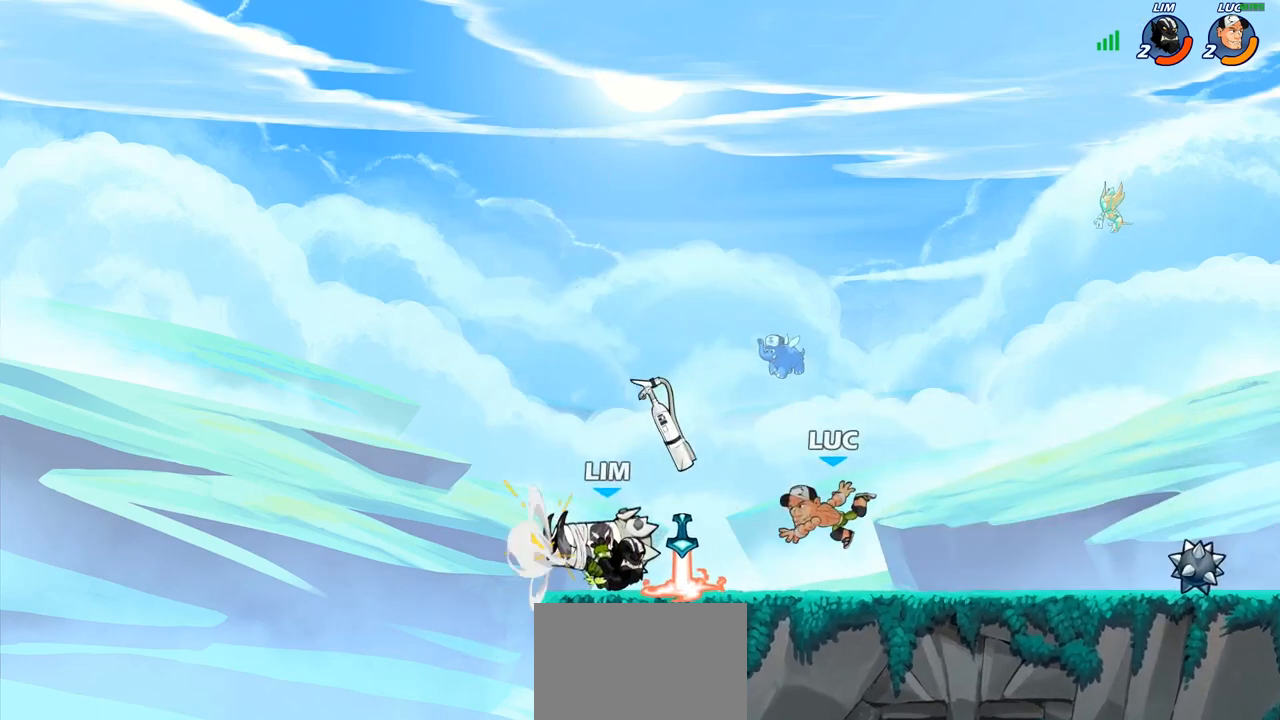
{"buttons": [], "left_stick": "left", "right_stick": "center", "events": [[100, "left_stick", "left"], [117, "R2", "down"], [217, "left_stick", "center"], [250, "R2", "up"], [483, "left_stick", "left"]]}
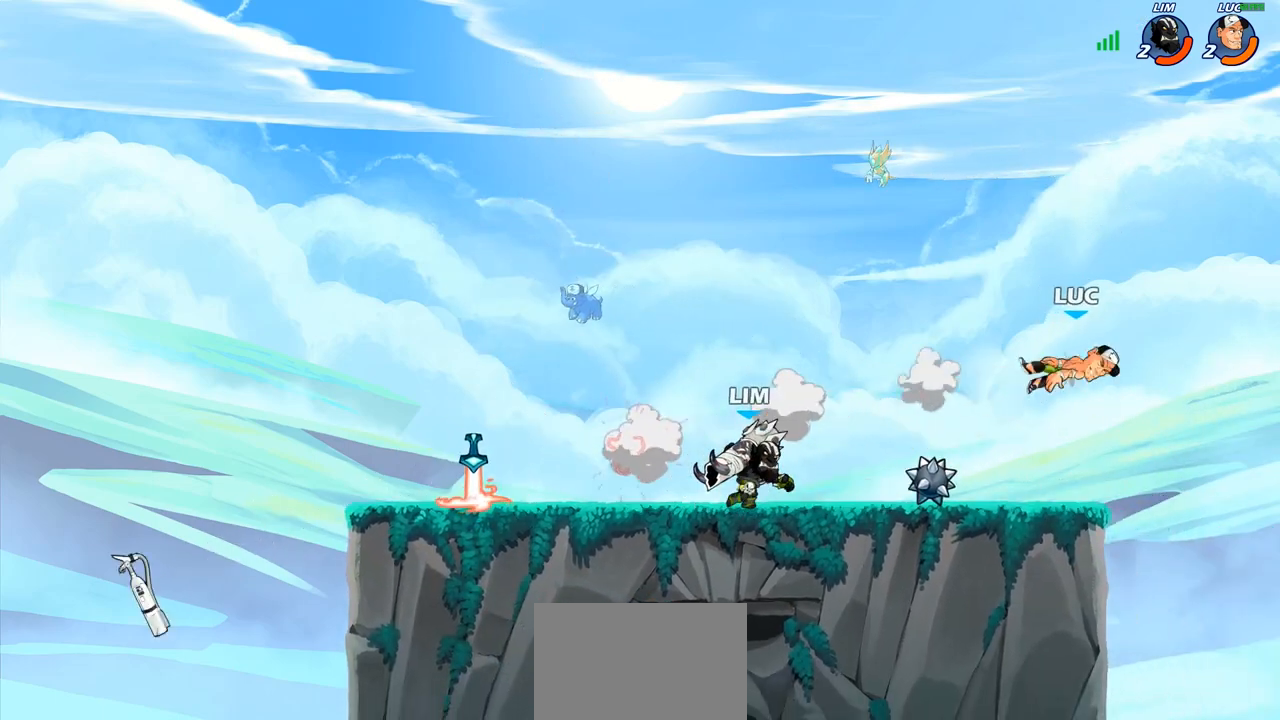
{"buttons": ["CROSS"], "left_stick": "left", "right_stick": "center", "events": [[133, "left_stick", "down-left"], [467, "CROSS", "down"], [467, "left_stick", "left"]]}
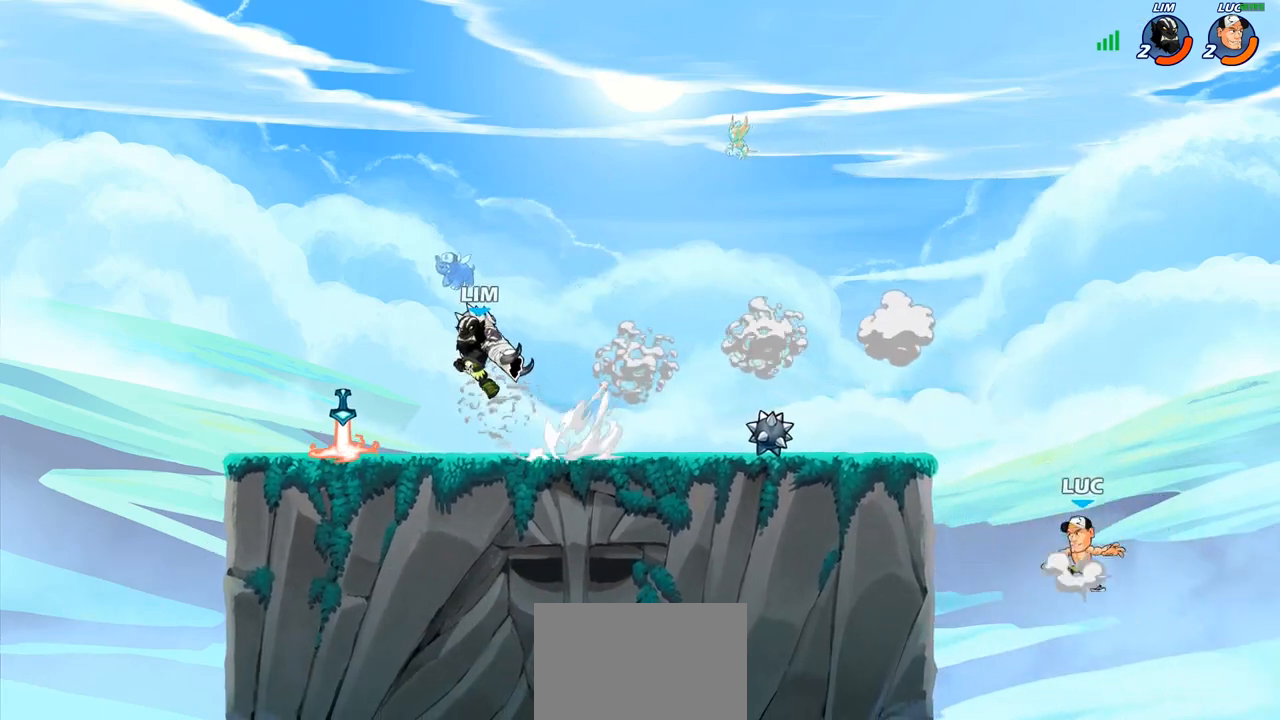
{"buttons": [], "left_stick": "up-left", "right_stick": "center", "events": [[67, "CIRCLE", "down"], [83, "CROSS", "up"], [200, "CIRCLE", "up"], [450, "left_stick", "up-left"]]}
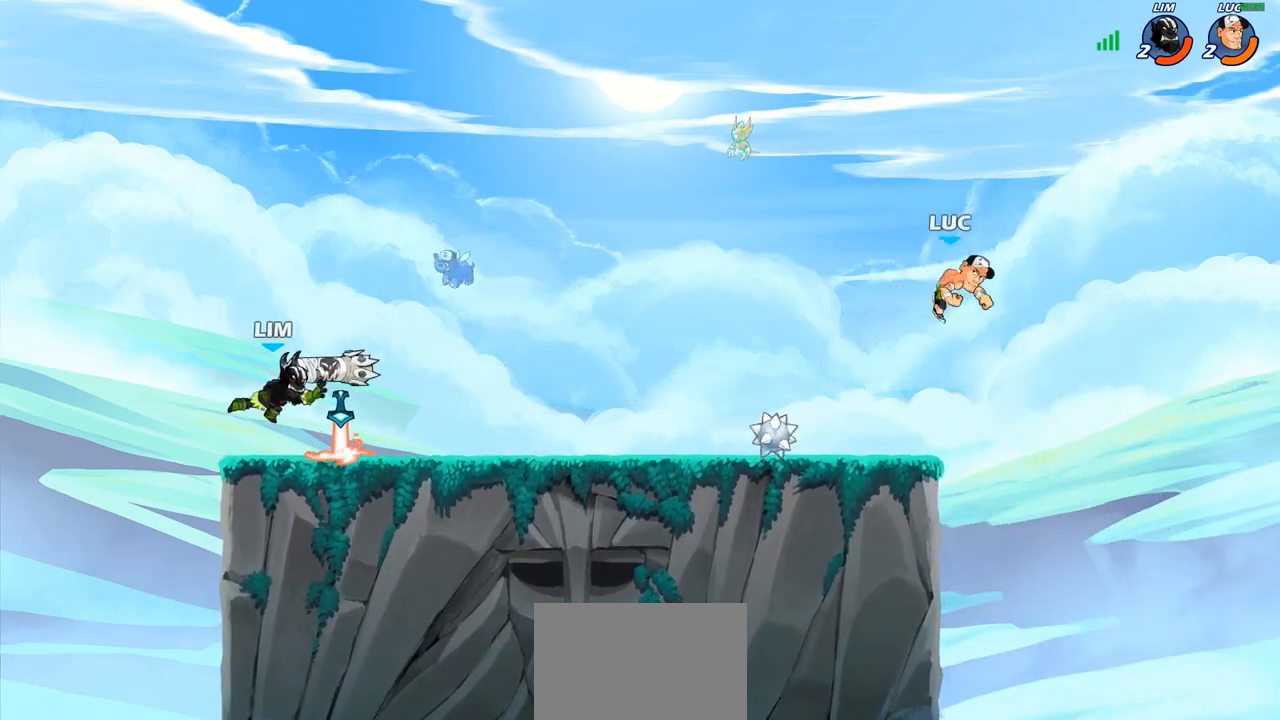
{"buttons": ["CROSS"], "left_stick": "up-left", "right_stick": "center", "events": [[117, "left_stick", "down"], [333, "left_stick", "up"], [367, "CROSS", "down"], [383, "left_stick", "up-left"]]}
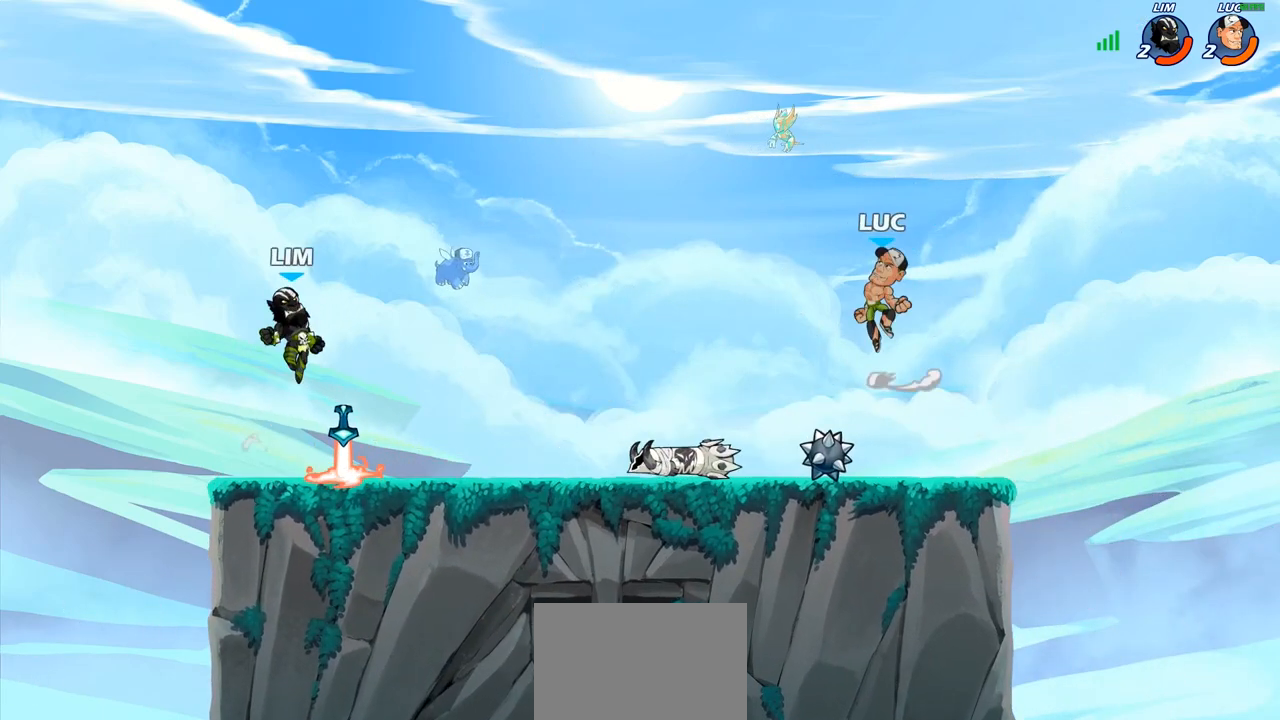
{"buttons": ["CROSS", "R1"], "left_stick": "right", "right_stick": "center", "events": [[17, "CROSS", "up"], [50, "left_stick", "right"], [117, "left_stick", "down"], [433, "R1", "down"], [450, "CROSS", "down"], [450, "left_stick", "right"]]}
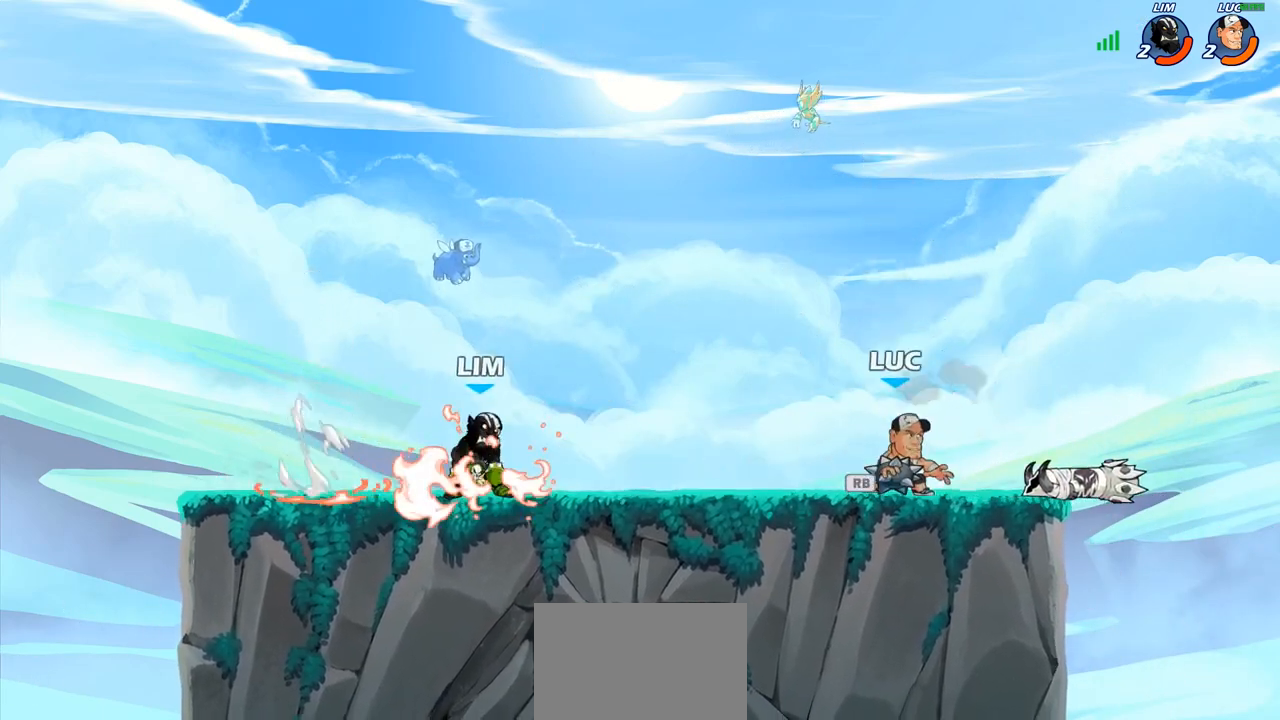
{"buttons": ["R1"], "left_stick": "left", "right_stick": "center", "events": [[17, "left_stick", "up-right"], [33, "R1", "up"], [67, "CROSS", "up"], [233, "left_stick", "up-left"], [250, "R1", "down"], [283, "left_stick", "left"]]}
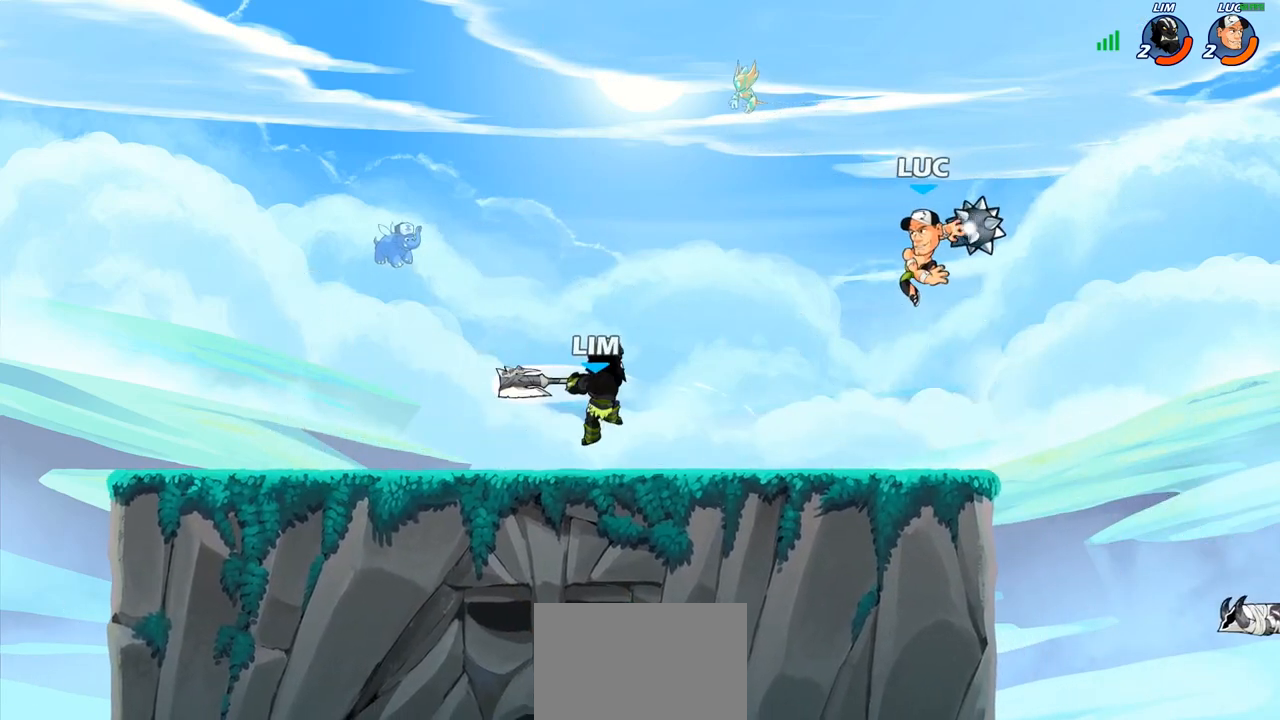
{"buttons": [], "left_stick": "center", "right_stick": "center", "events": [[233, "R1", "up"], [267, "left_stick", "center"]]}
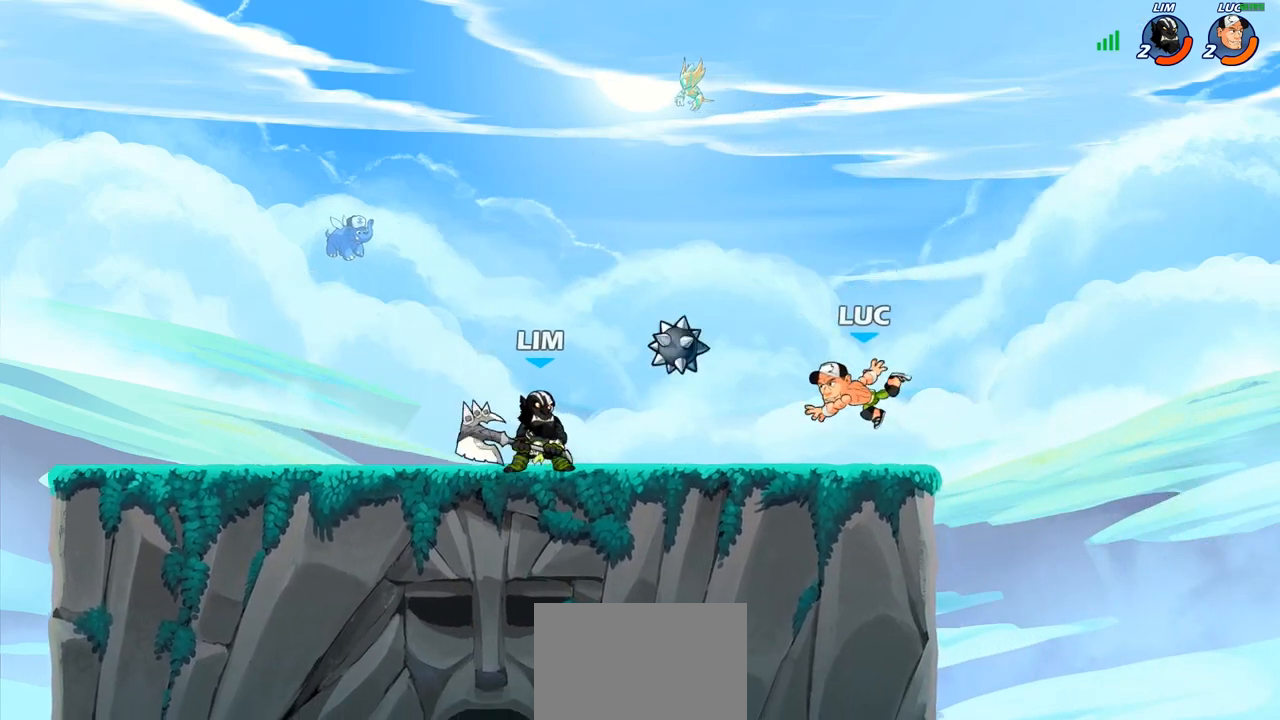
{"buttons": [], "left_stick": "center", "right_stick": "center", "events": []}
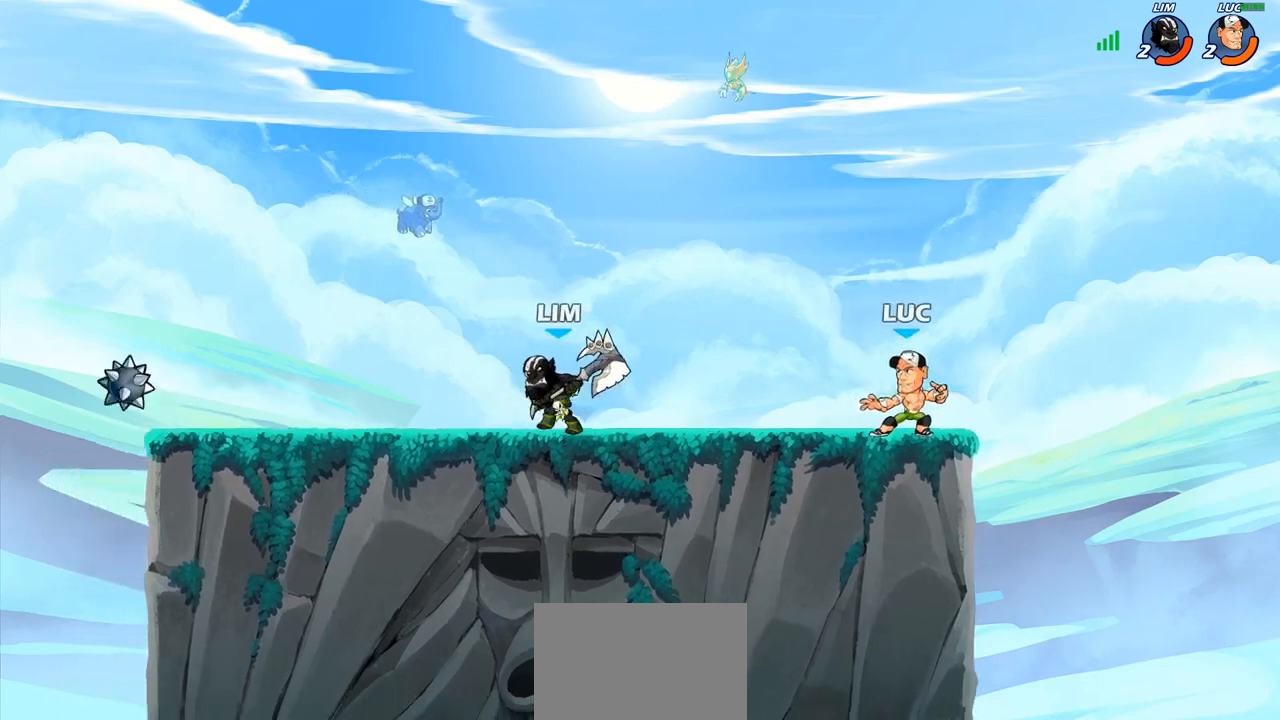
{"buttons": ["CROSS", "R2"], "left_stick": "left", "right_stick": "center", "events": [[367, "left_stick", "left"], [467, "R2", "down"], [483, "CROSS", "down"]]}
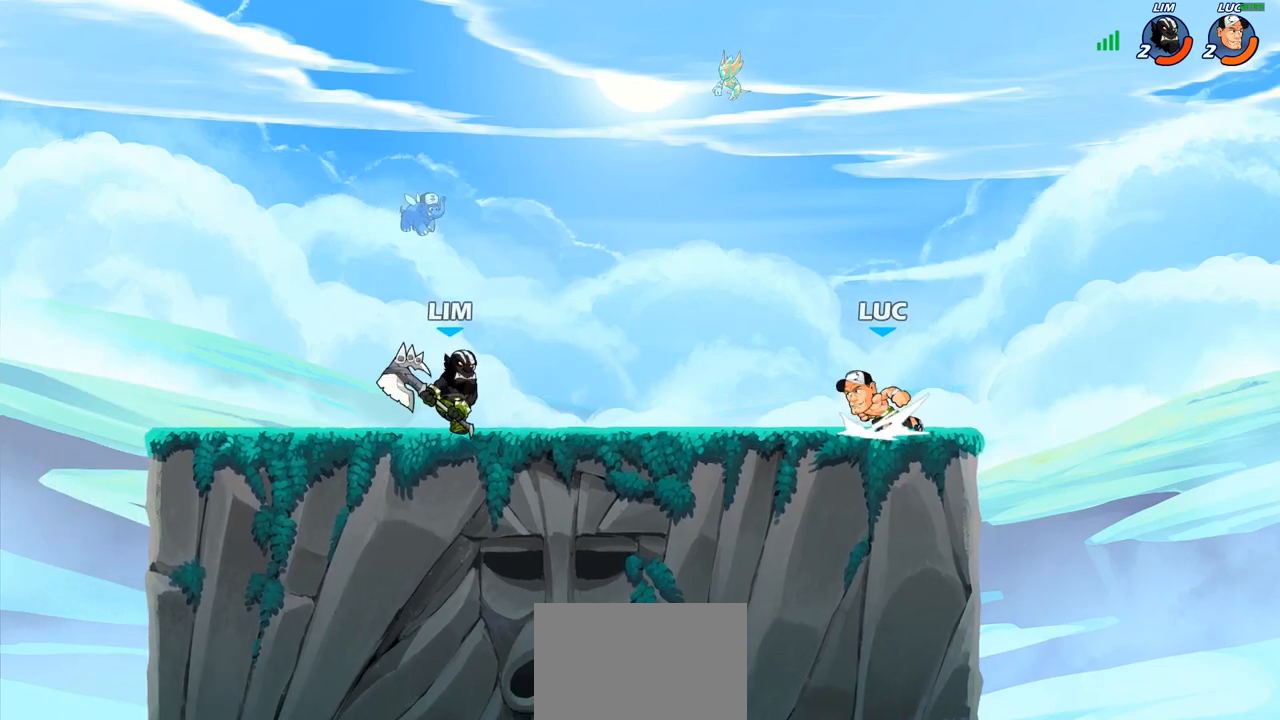
{"buttons": [], "left_stick": "left", "right_stick": "center", "events": [[50, "SQUARE", "down"], [83, "R2", "up"], [117, "CROSS", "up"], [117, "SQUARE", "up"]]}
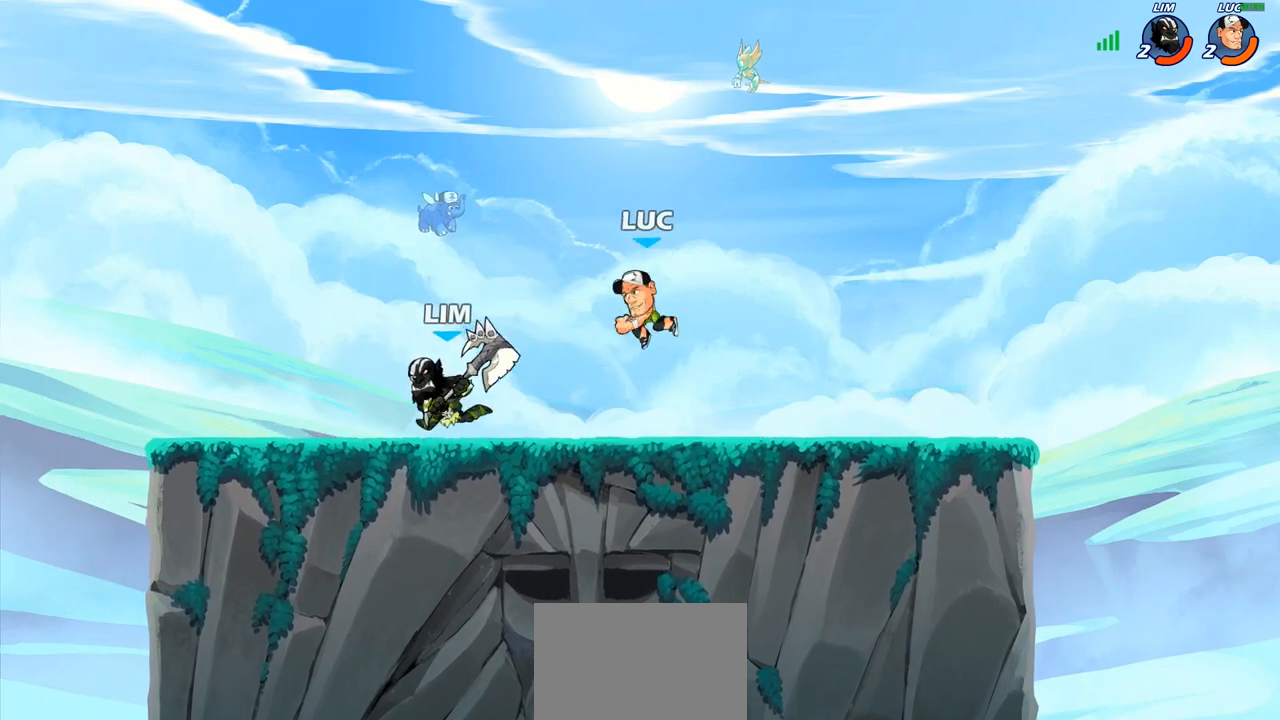
{"buttons": [], "left_stick": "down", "right_stick": "center", "events": [[17, "left_stick", "up-left"], [50, "CROSS", "down"], [183, "CROSS", "up"], [217, "R2", "down"], [350, "R2", "up"], [367, "left_stick", "down"]]}
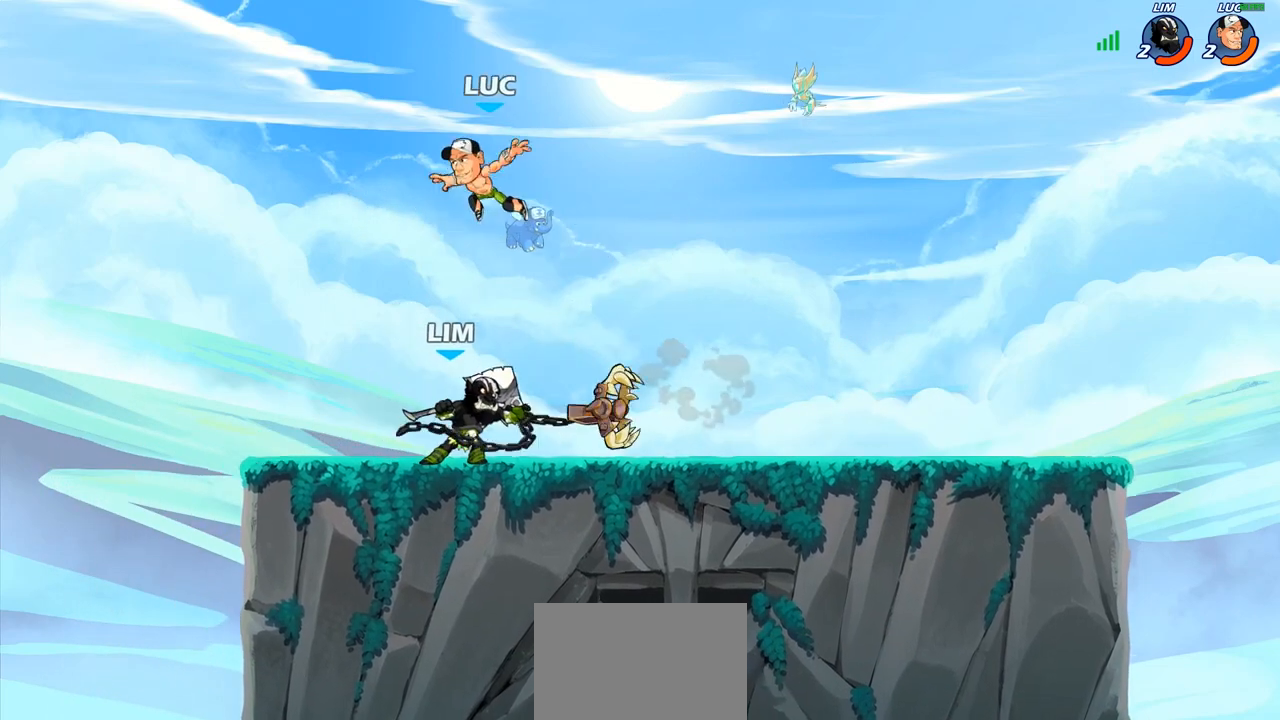
{"buttons": [], "left_stick": "right", "right_stick": "center", "events": [[200, "left_stick", "right"], [383, "SQUARE", "down"], [483, "SQUARE", "up"]]}
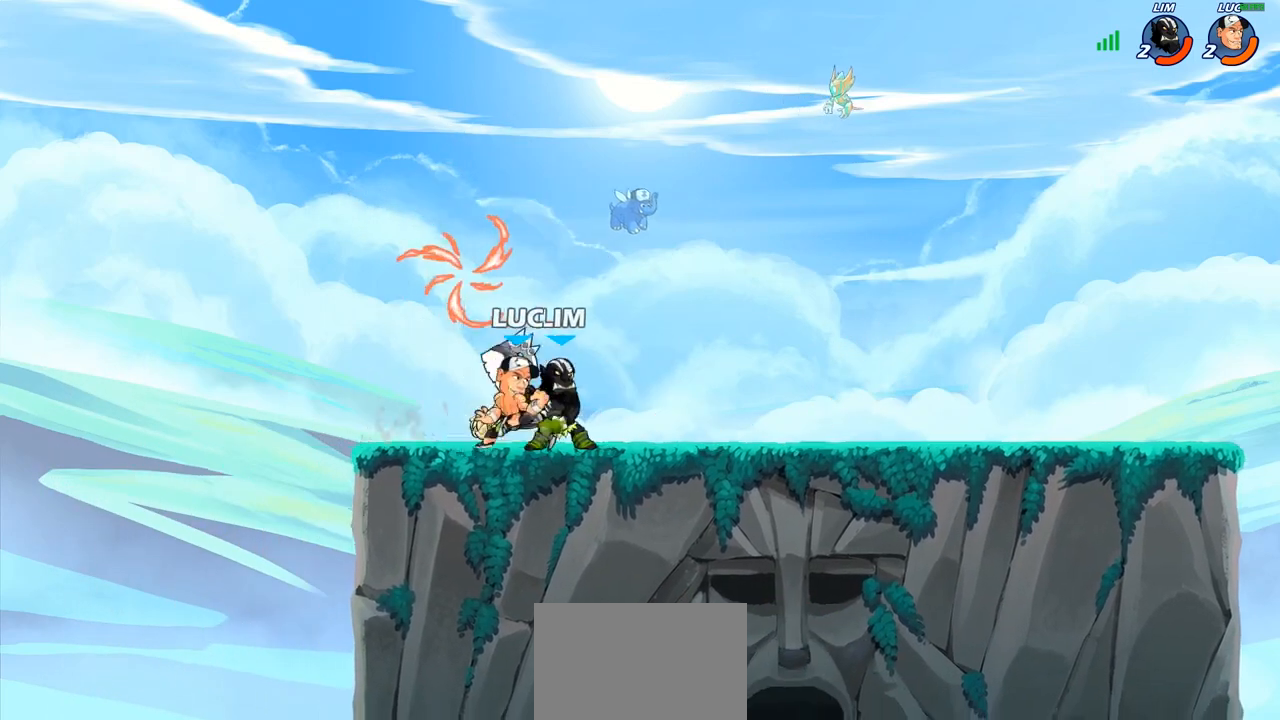
{"buttons": [], "left_stick": "center", "right_stick": "center", "events": [[117, "left_stick", "center"], [250, "left_stick", "left"], [333, "R2", "down"], [450, "R2", "up"], [500, "left_stick", "center"]]}
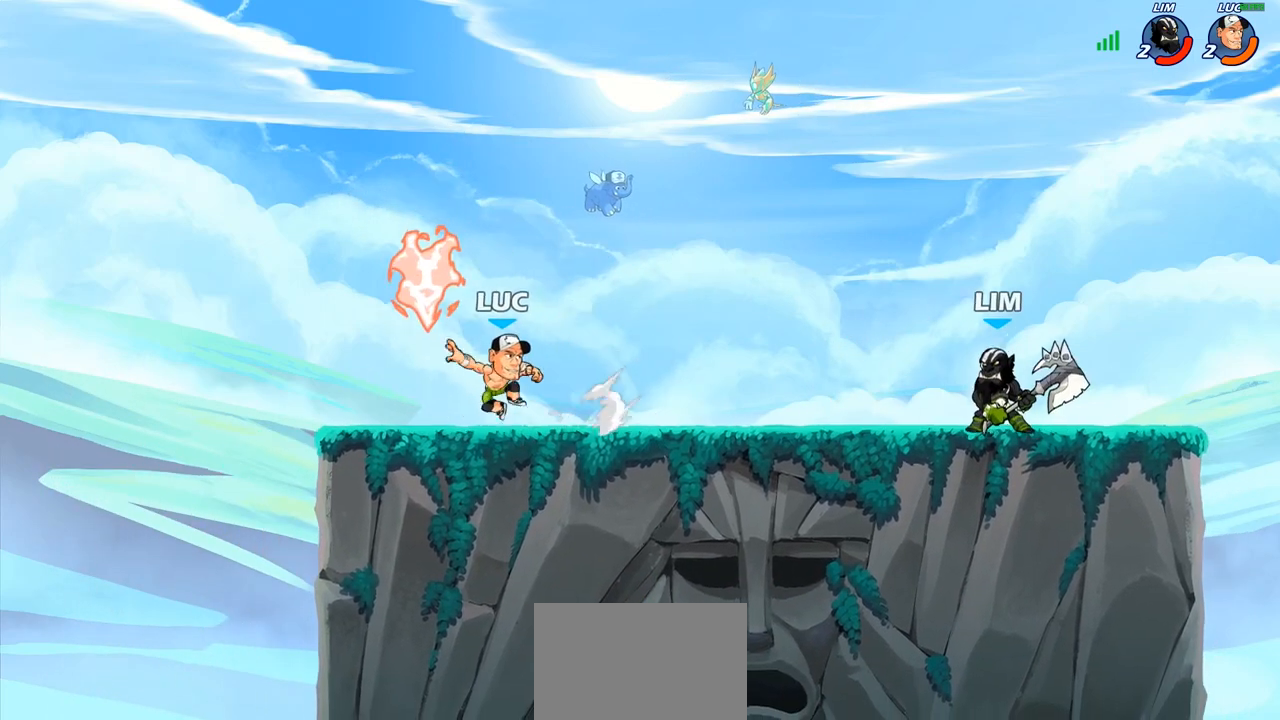
{"buttons": [], "left_stick": "right", "right_stick": "center", "events": [[17, "left_stick", "right"], [133, "R1", "down"], [200, "R1", "up"], [250, "R2", "down"], [283, "CIRCLE", "down"], [367, "CIRCLE", "up"], [367, "R2", "up"]]}